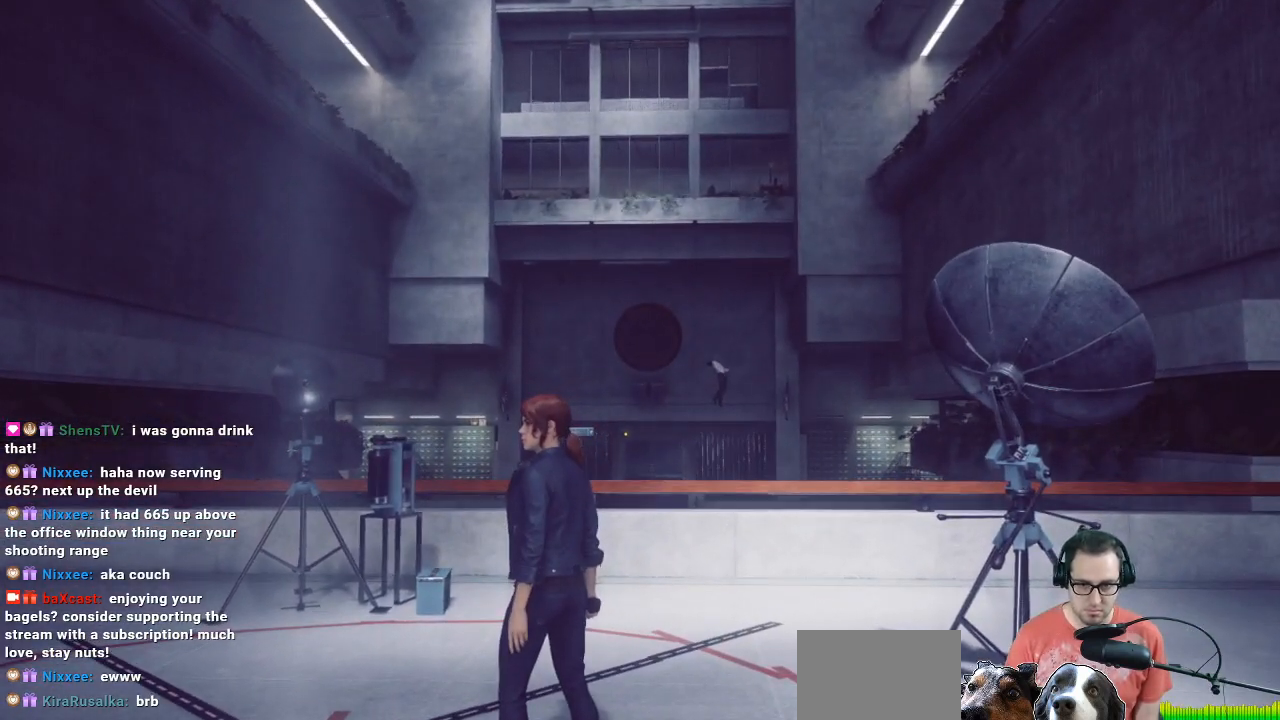
Gameplay with a controller (Xbox layout); each line is a JSON object with the inputs held at the frame after it. "events" lists button and stick changes between this image and that frame as [ms after this image, input, new state], when the widget could be followed in between.
{"buttons": [], "left_stick": "center", "right_stick": "left", "events": [[33, "left_stick", "down"], [133, "left_stick", "down-left"], [300, "left_stick", "up-left"], [400, "left_stick", "center"], [500, "right_stick", "left"]]}
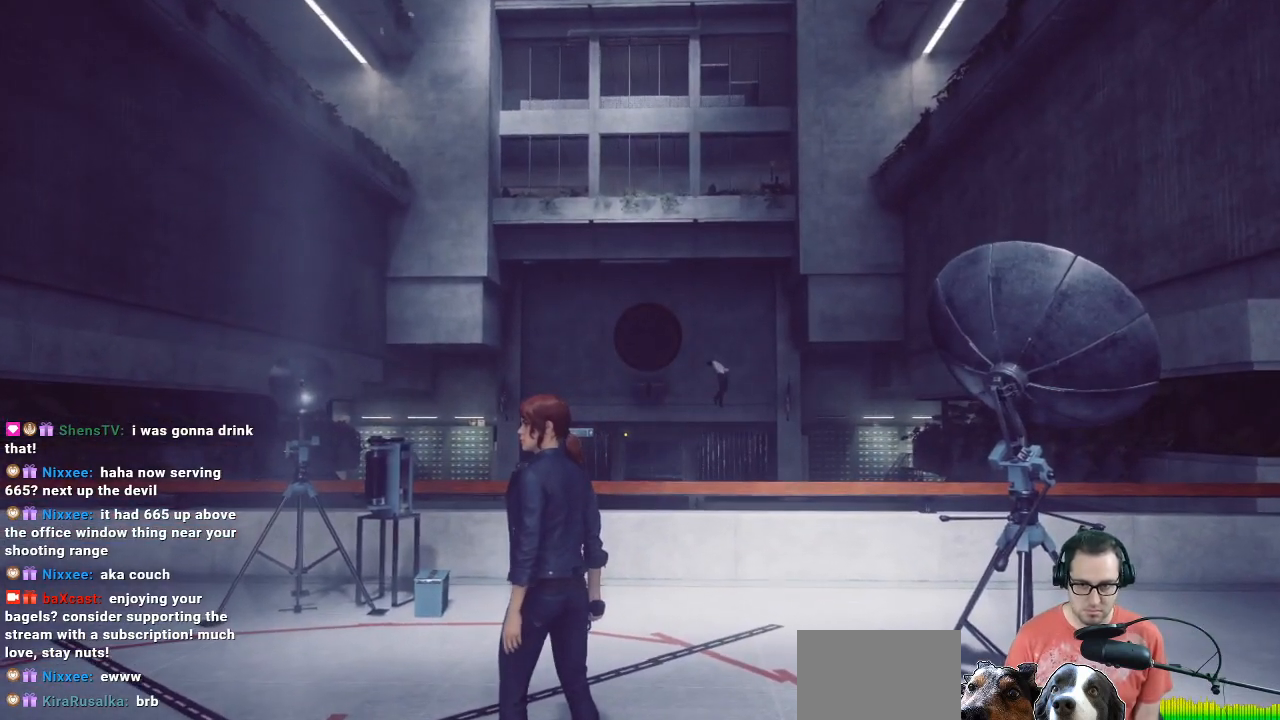
{"buttons": [], "left_stick": "center", "right_stick": "center", "events": [[167, "right_stick", "center"]]}
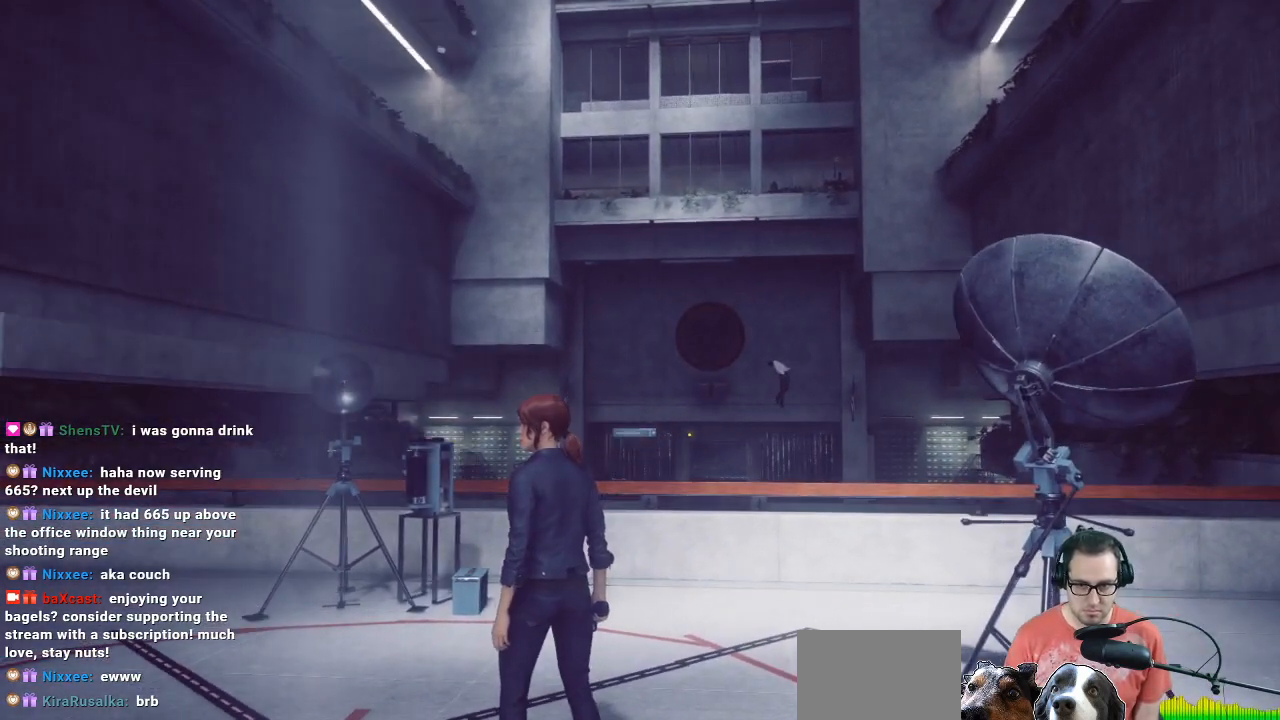
{"buttons": [], "left_stick": "center", "right_stick": "down", "events": [[333, "right_stick", "down"]]}
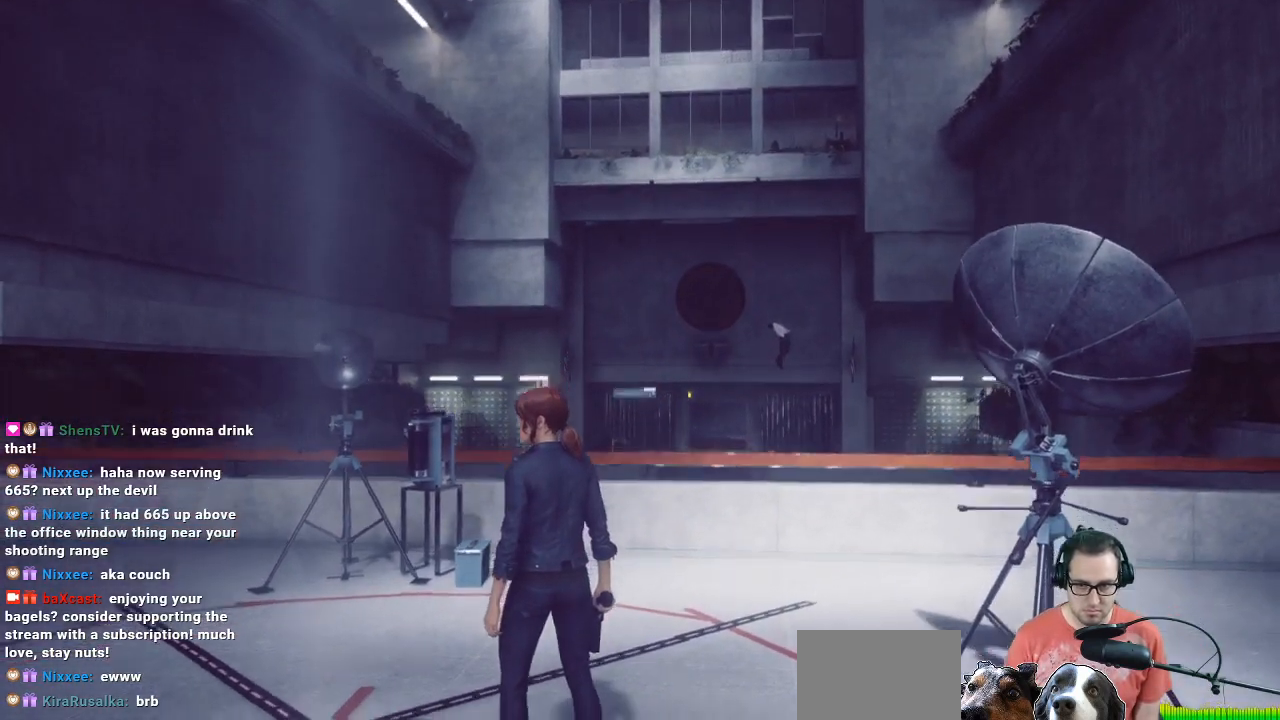
{"buttons": [], "left_stick": "center", "right_stick": "left", "events": [[100, "right_stick", "center"], [433, "right_stick", "left"]]}
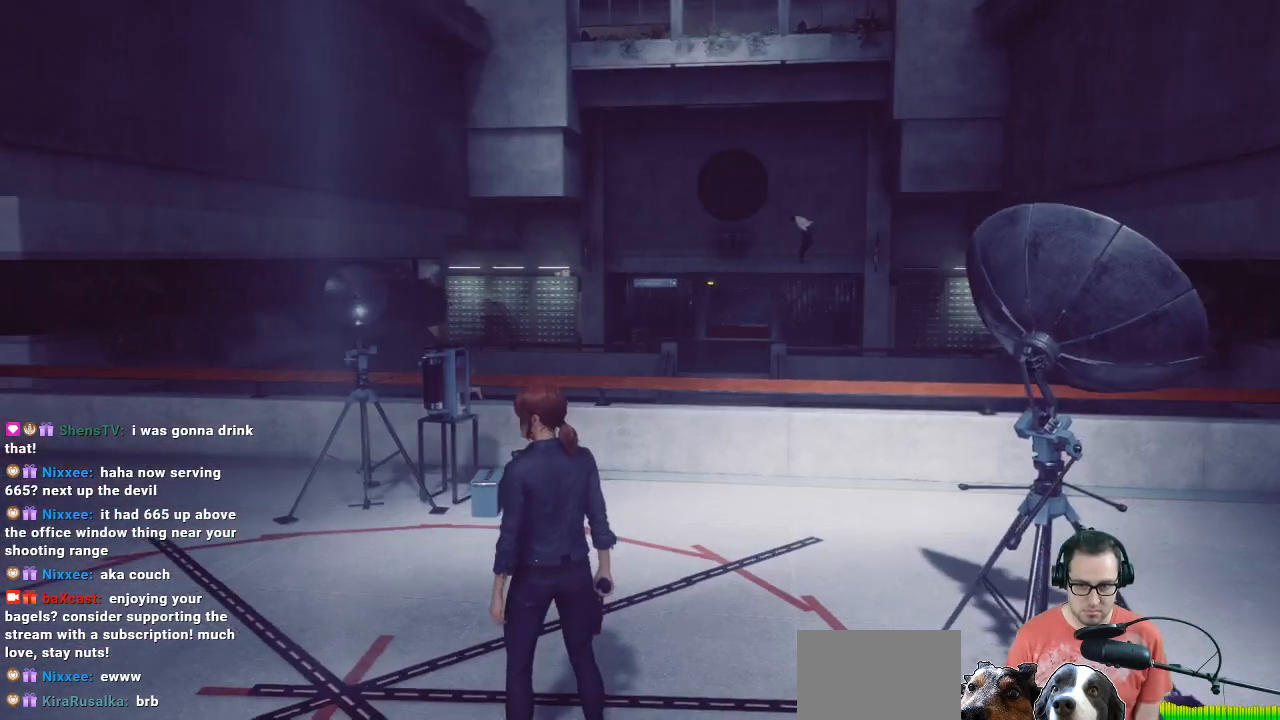
{"buttons": [], "left_stick": "center", "right_stick": "left", "events": []}
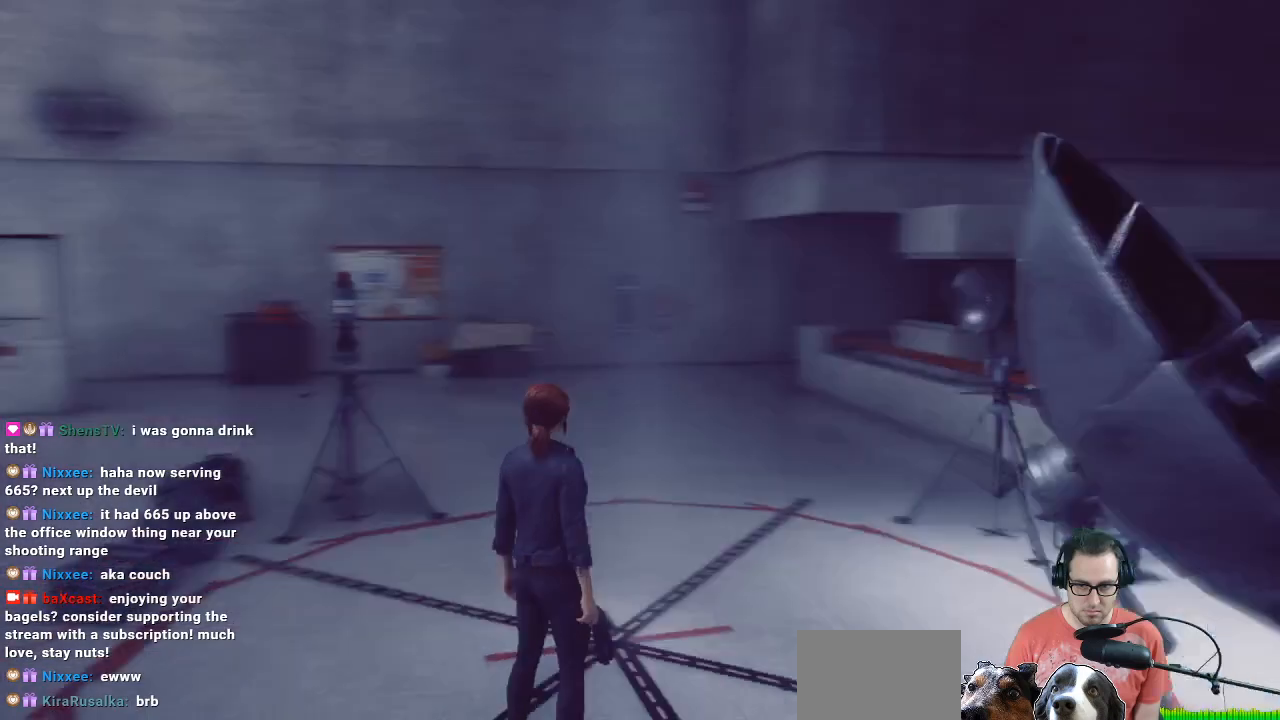
{"buttons": [], "left_stick": "center", "right_stick": "center", "events": [[267, "right_stick", "center"]]}
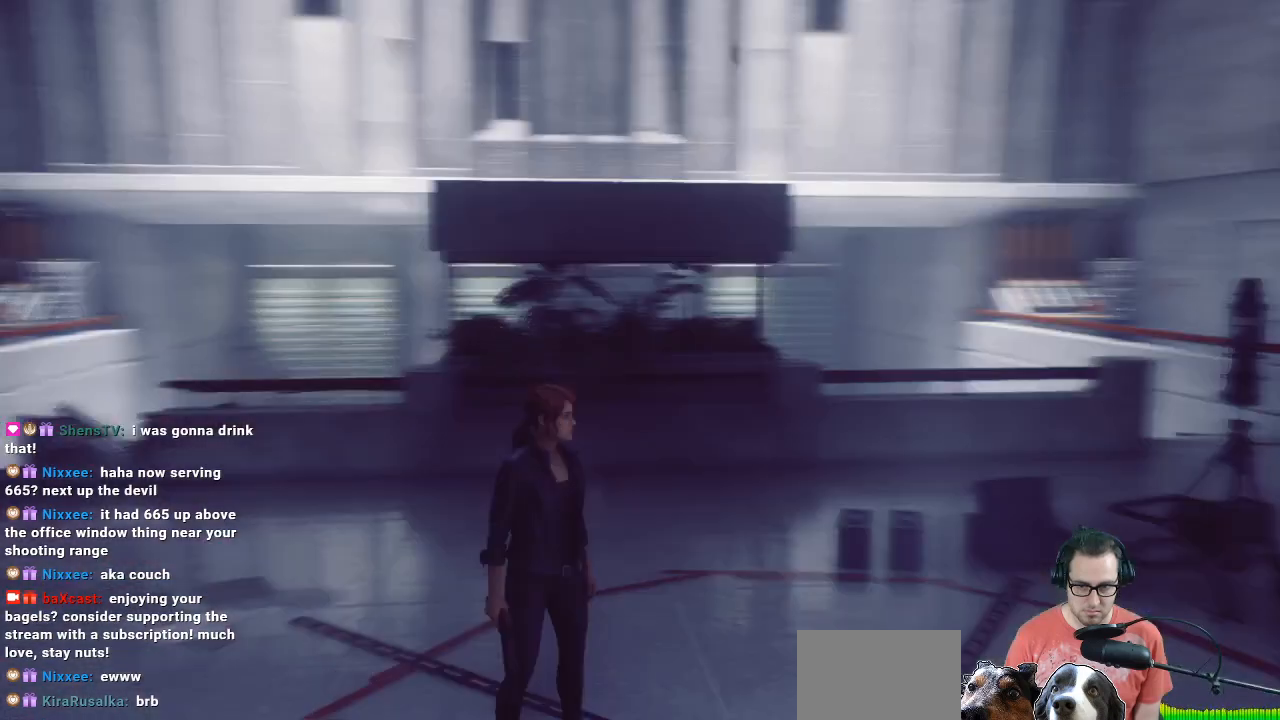
{"buttons": [], "left_stick": "center", "right_stick": "center", "events": [[33, "right_stick", "up-right"], [100, "right_stick", "center"]]}
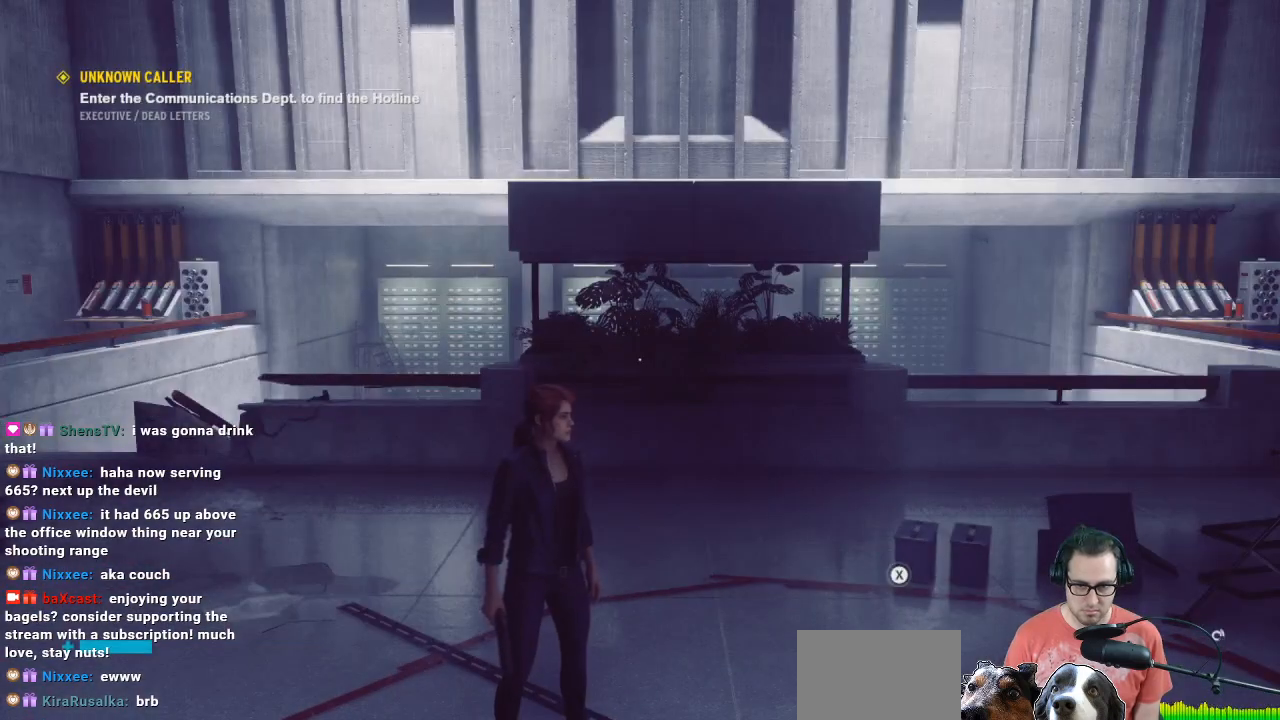
{"buttons": [], "left_stick": "center", "right_stick": "right", "events": [[233, "right_stick", "right"]]}
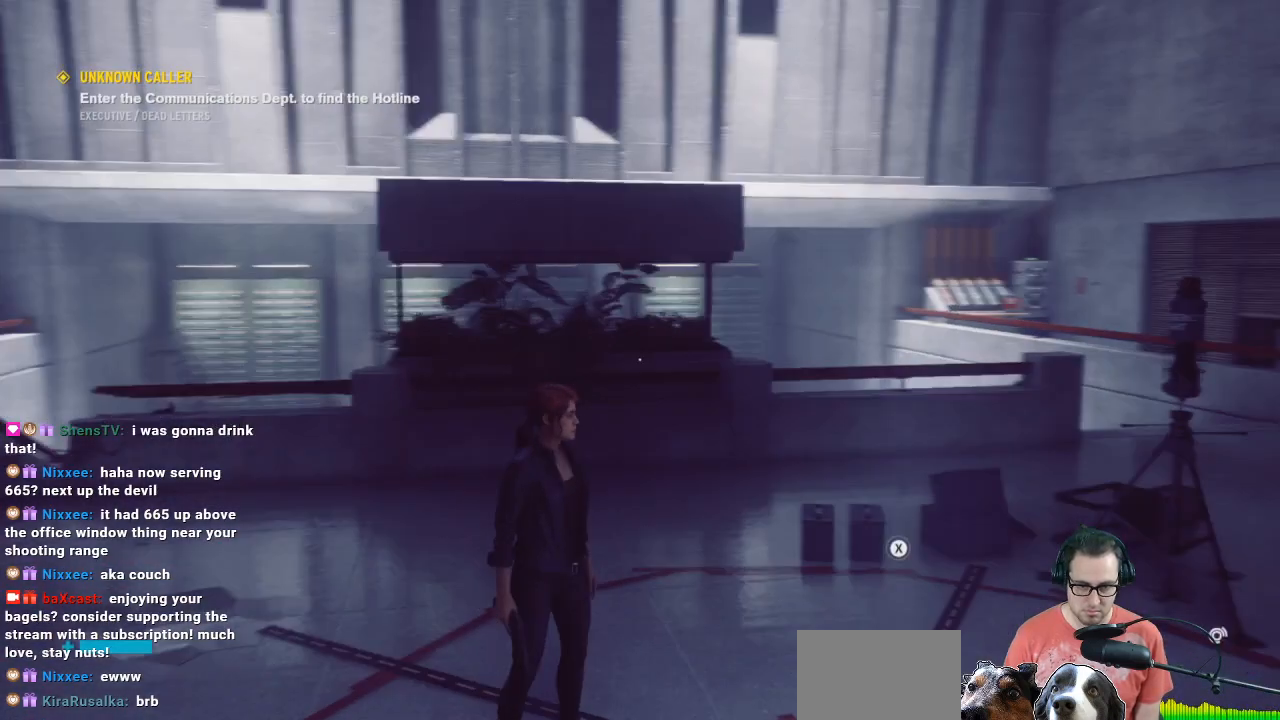
{"buttons": [], "left_stick": "down-left", "right_stick": "center", "events": [[467, "right_stick", "center"], [500, "left_stick", "down-left"]]}
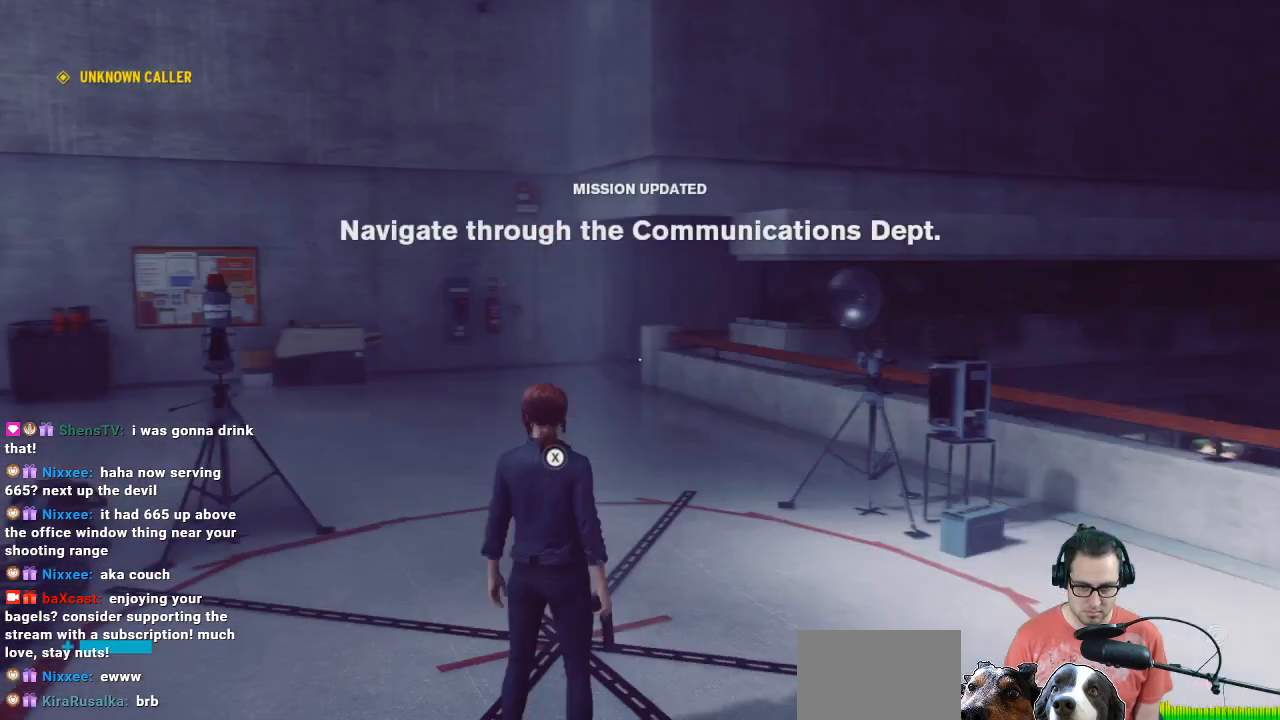
{"buttons": [], "left_stick": "up", "right_stick": "down", "events": [[500, "left_stick", "up"], [500, "right_stick", "down"]]}
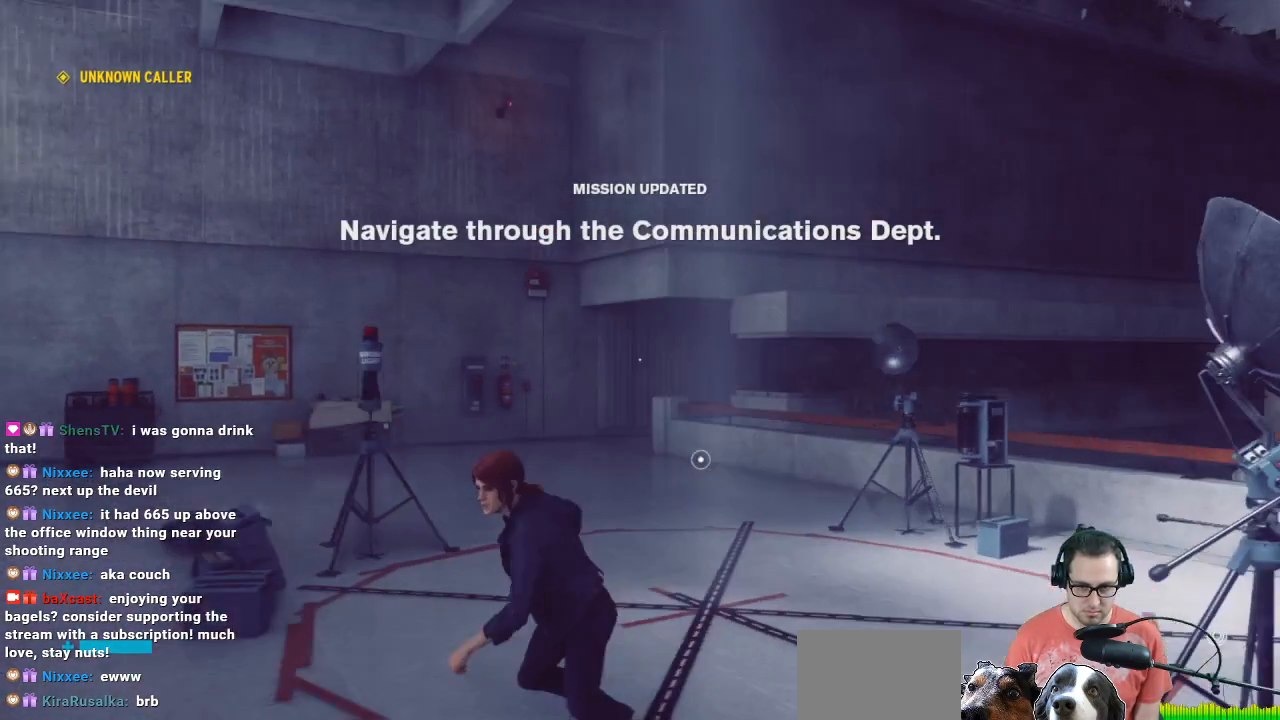
{"buttons": [], "left_stick": "up", "right_stick": "center", "events": [[267, "right_stick", "down-right"], [500, "right_stick", "center"]]}
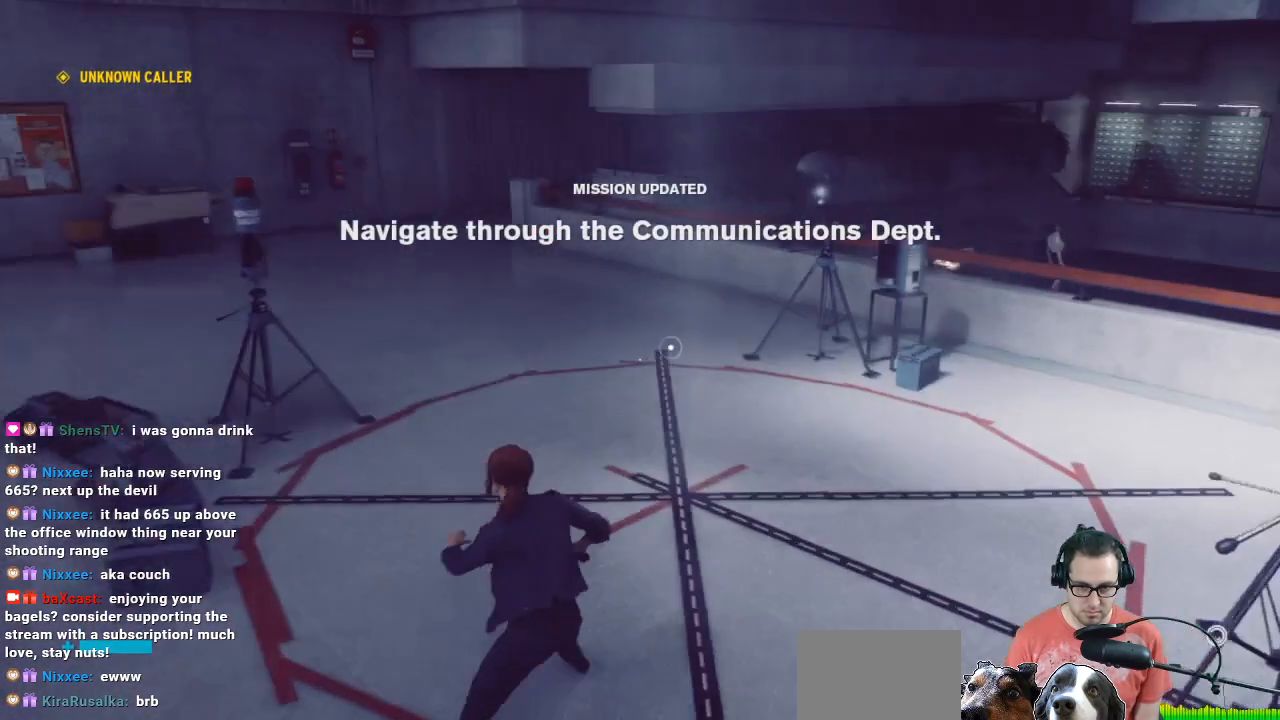
{"buttons": [], "left_stick": "up", "right_stick": "center", "events": [[33, "left_stick", "up-right"], [133, "left_stick", "center"], [433, "left_stick", "up"]]}
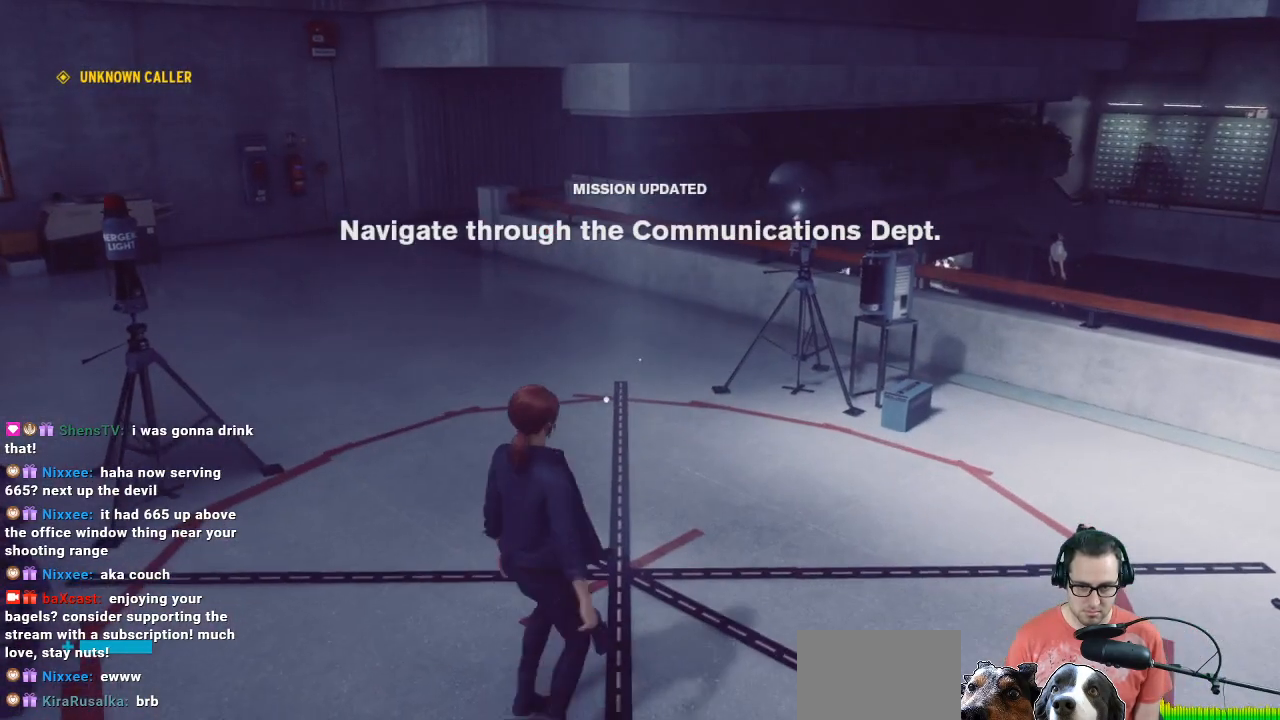
{"buttons": ["X"], "left_stick": "center", "right_stick": "center", "events": [[100, "left_stick", "center"], [467, "X", "down"]]}
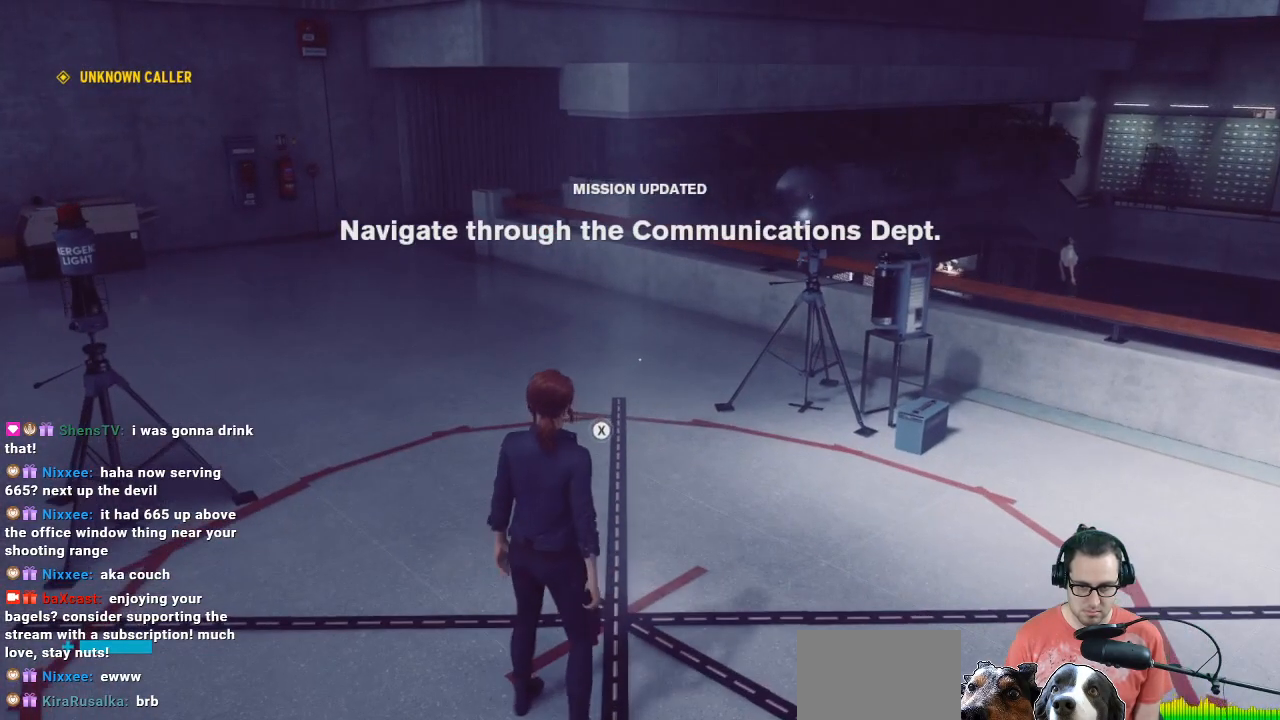
{"buttons": [], "left_stick": "center", "right_stick": "center", "events": [[433, "X", "up"]]}
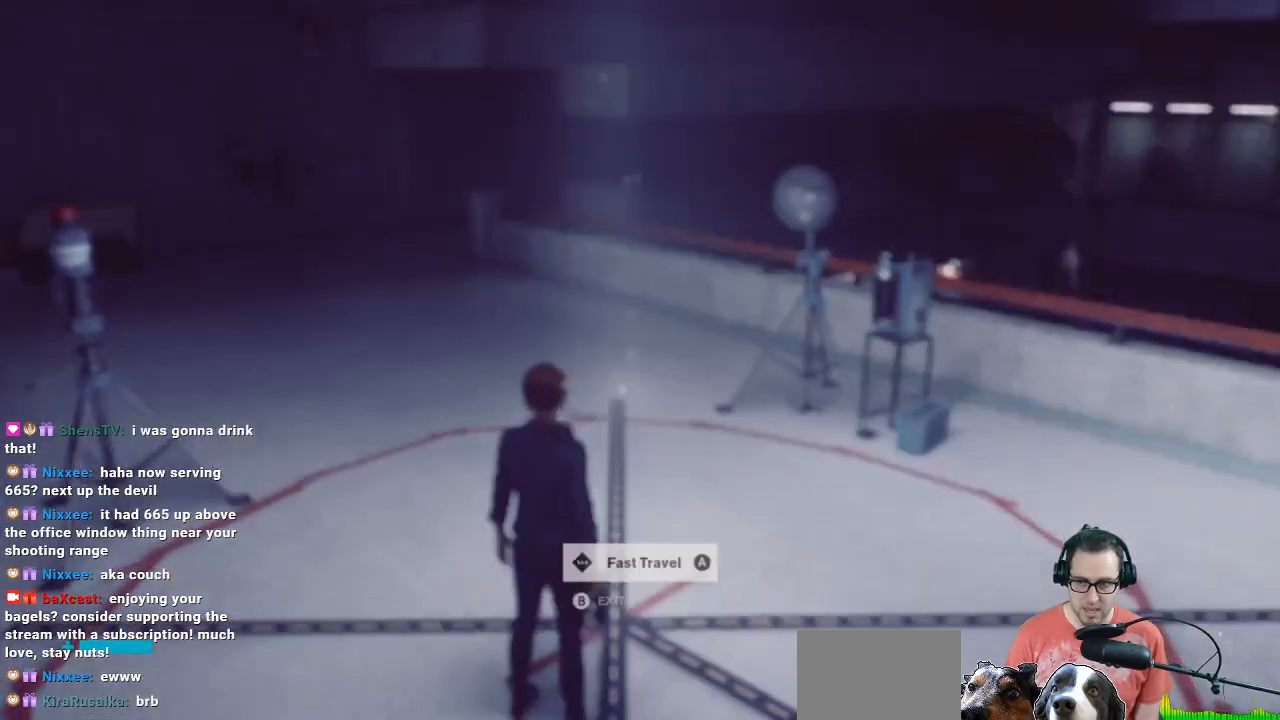
{"buttons": [], "left_stick": "center", "right_stick": "center", "events": [[67, "left_stick", "down-left"], [200, "right_stick", "up"], [367, "right_stick", "center"], [467, "left_stick", "center"]]}
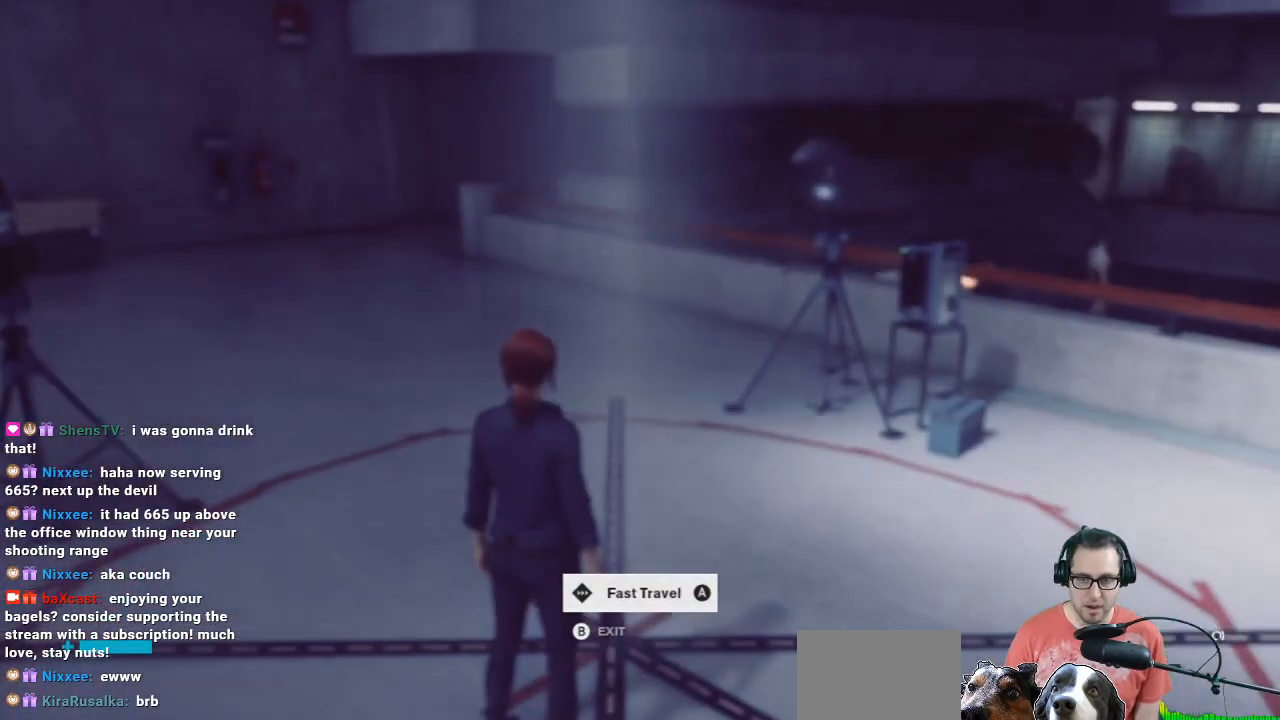
{"buttons": [], "left_stick": "center", "right_stick": "center", "events": []}
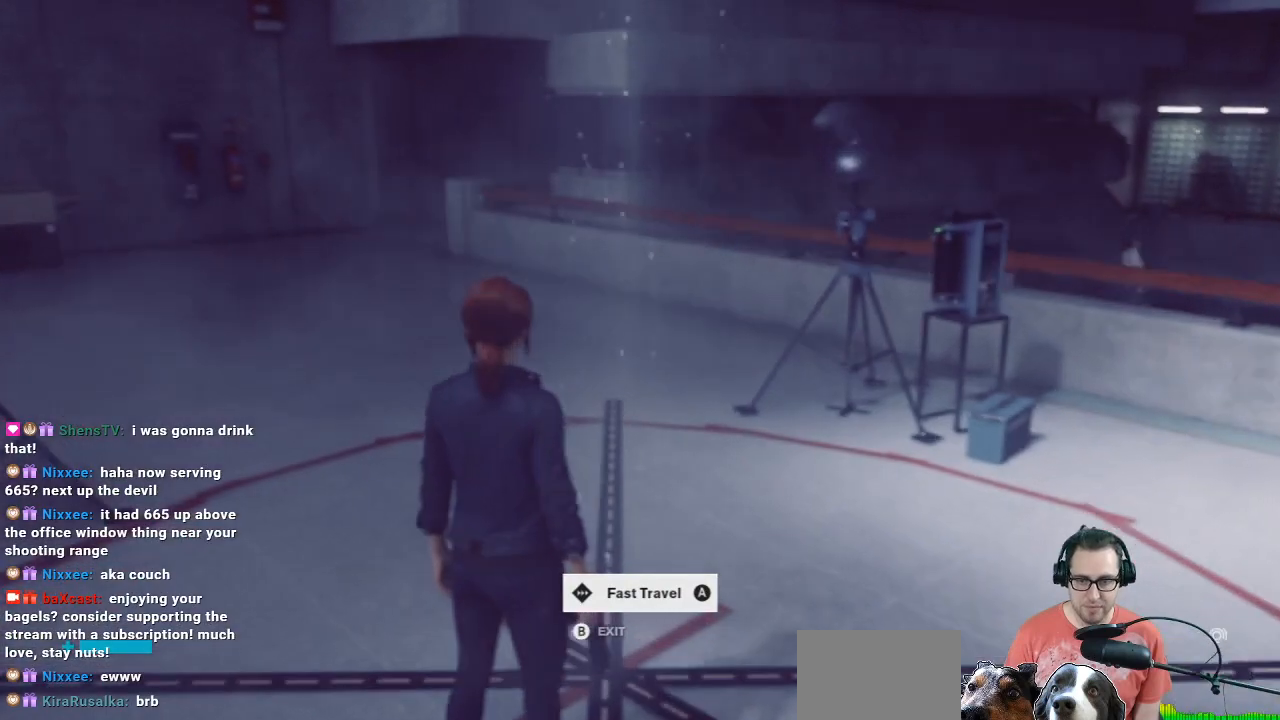
{"buttons": [], "left_stick": "down", "right_stick": "center", "events": [[167, "B", "down"], [200, "B", "up"], [500, "left_stick", "down"]]}
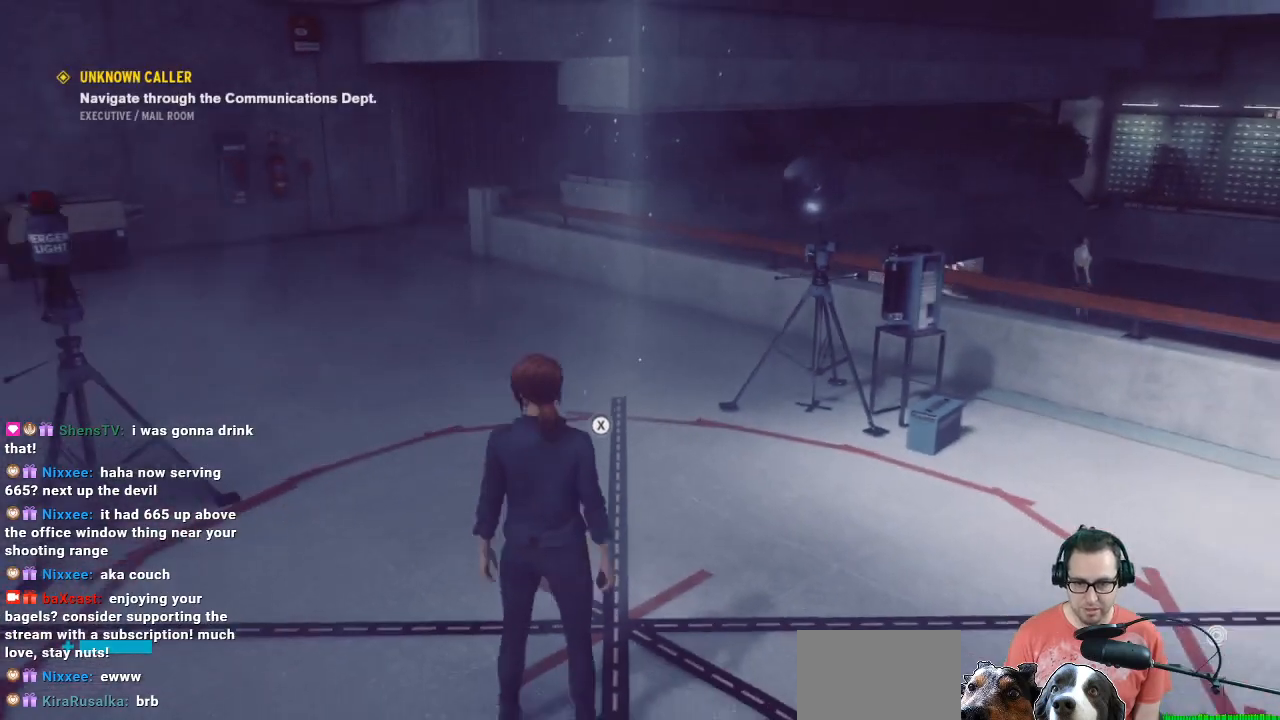
{"buttons": [], "left_stick": "left", "right_stick": "down-left", "events": [[67, "right_stick", "up-left"], [233, "left_stick", "down-left"], [267, "right_stick", "left"], [433, "left_stick", "left"], [500, "right_stick", "down-left"]]}
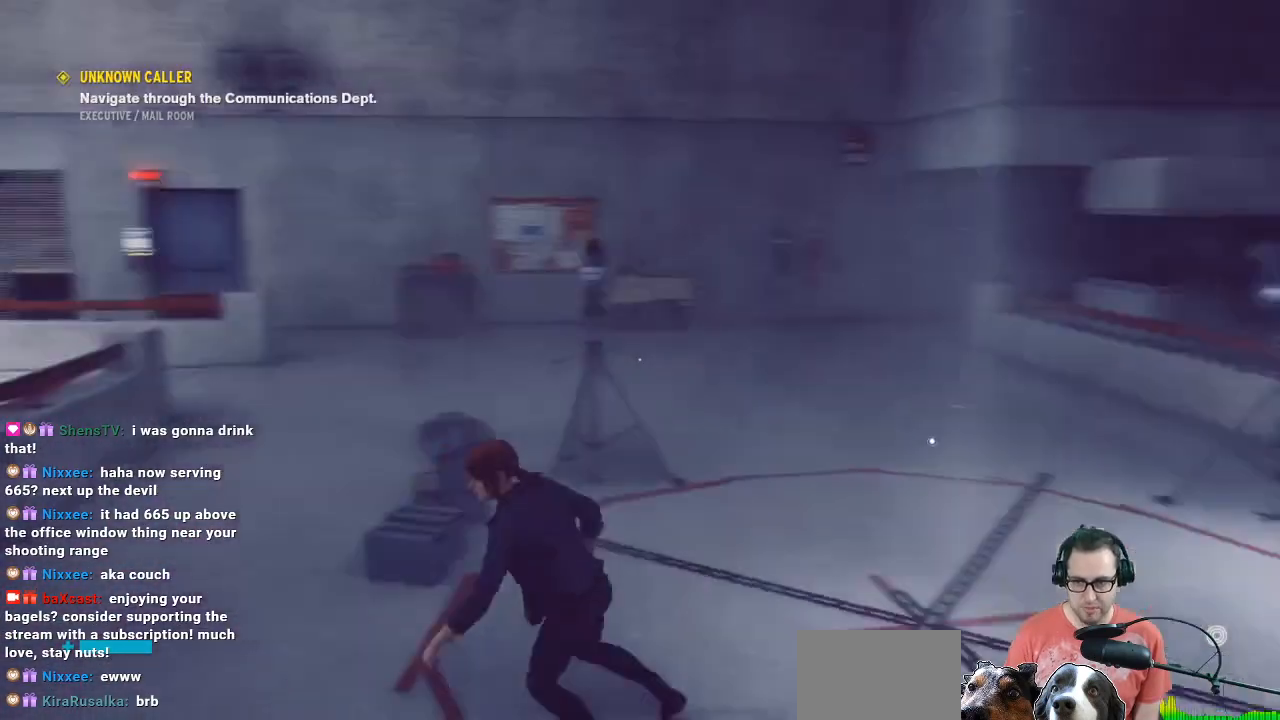
{"buttons": [], "left_stick": "up-left", "right_stick": "up-left", "events": [[33, "left_stick", "up-left"], [100, "right_stick", "center"], [267, "left_stick", "up"], [267, "right_stick", "down-right"], [467, "left_stick", "up-left"], [467, "right_stick", "up-left"]]}
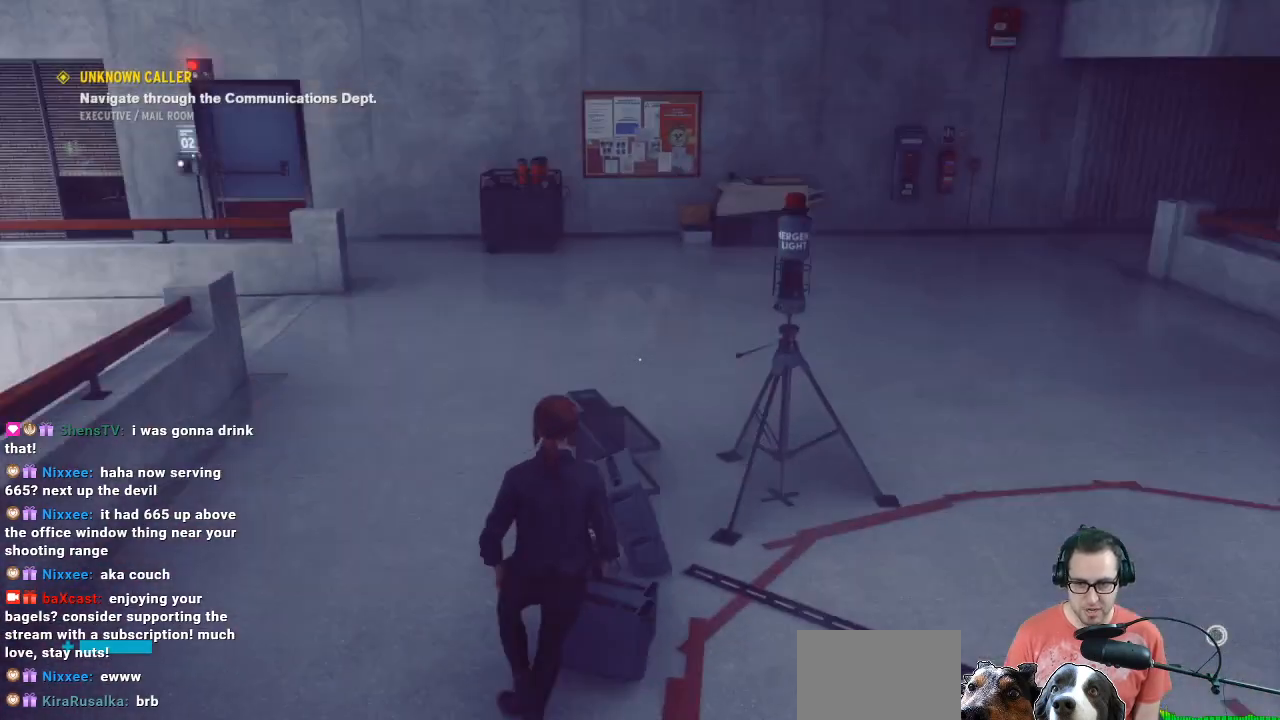
{"buttons": [], "left_stick": "up", "right_stick": "center", "events": [[400, "left_stick", "up"], [400, "right_stick", "center"]]}
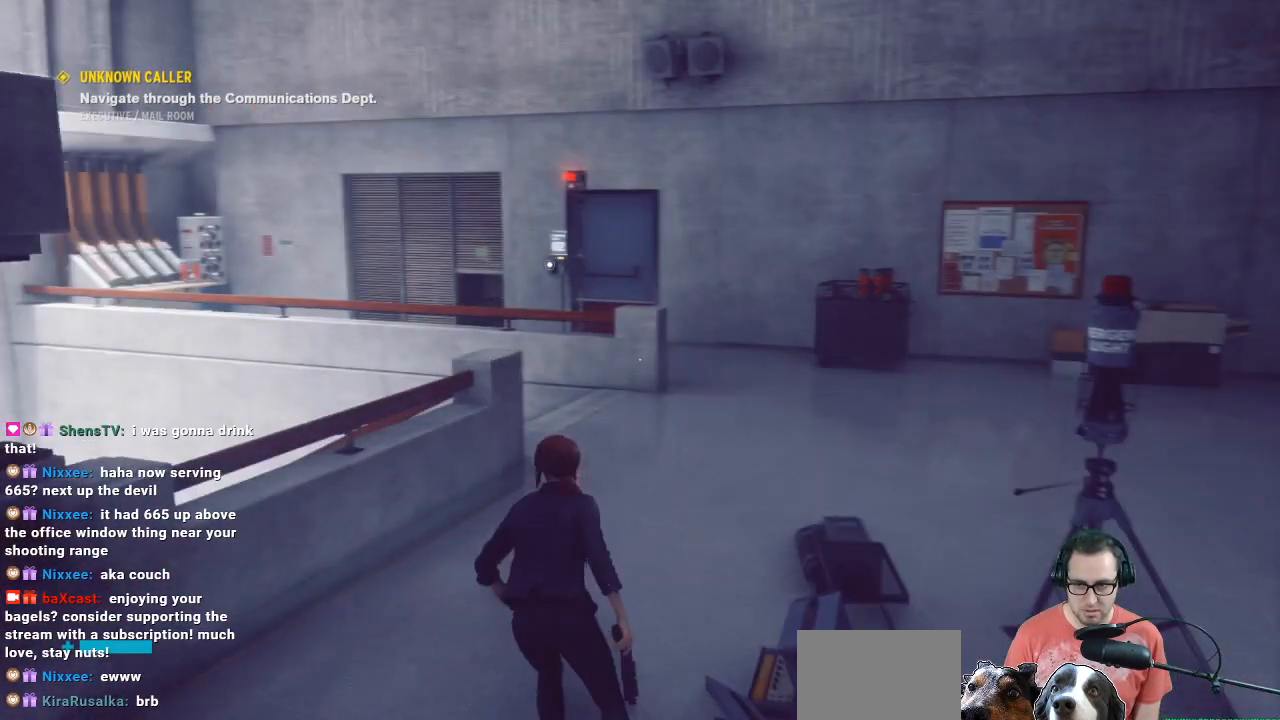
{"buttons": [], "left_stick": "up", "right_stick": "center", "events": []}
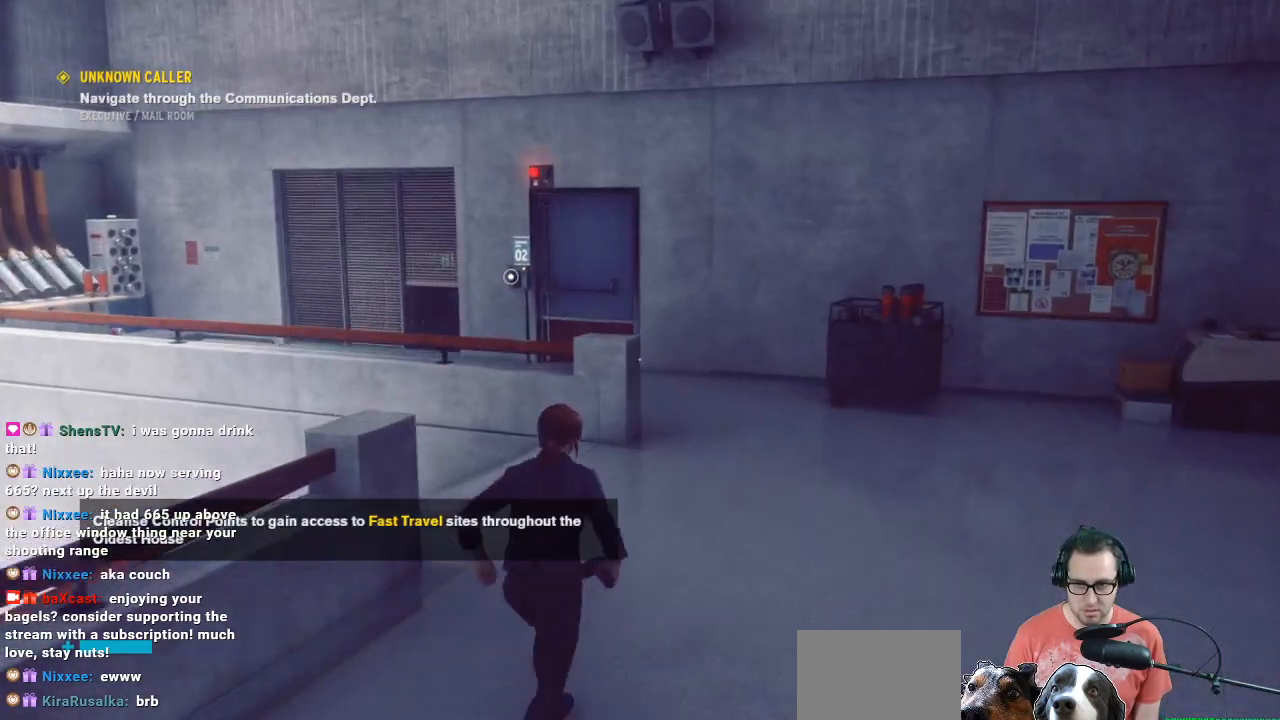
{"buttons": [], "left_stick": "up", "right_stick": "center", "events": [[100, "left_stick", "center"], [333, "left_stick", "up"]]}
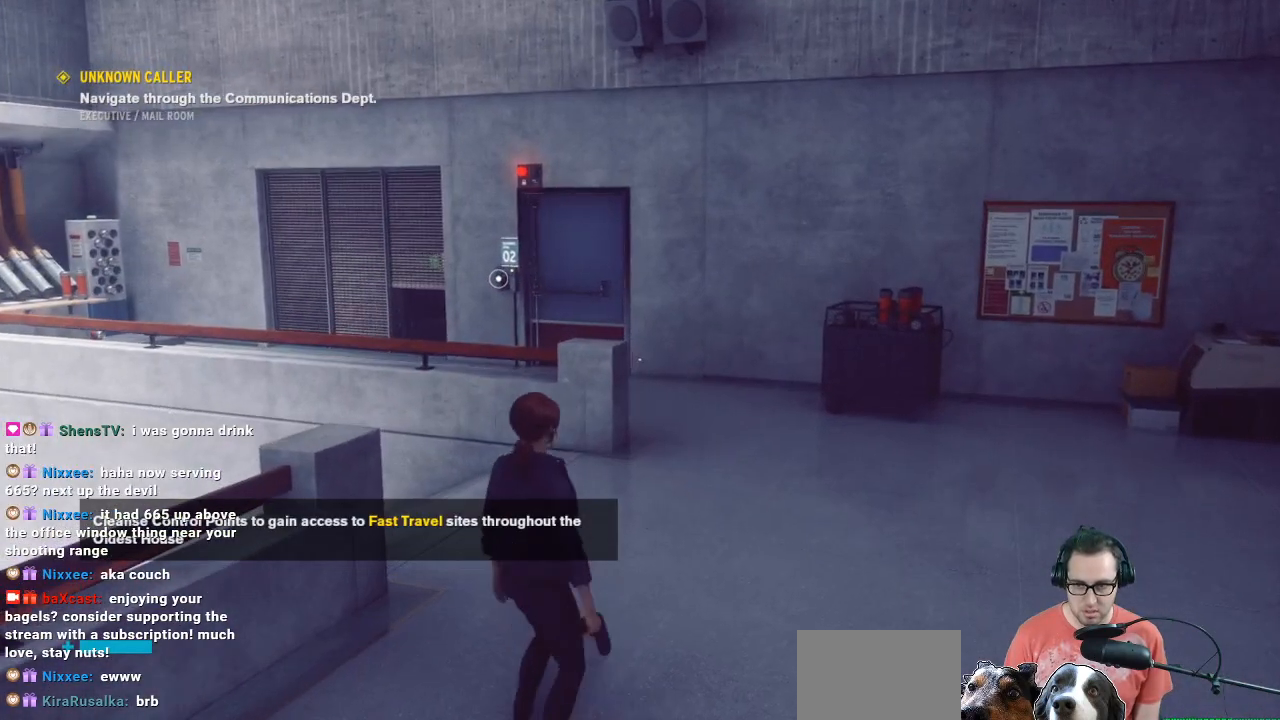
{"buttons": [], "left_stick": "up", "right_stick": "center", "events": []}
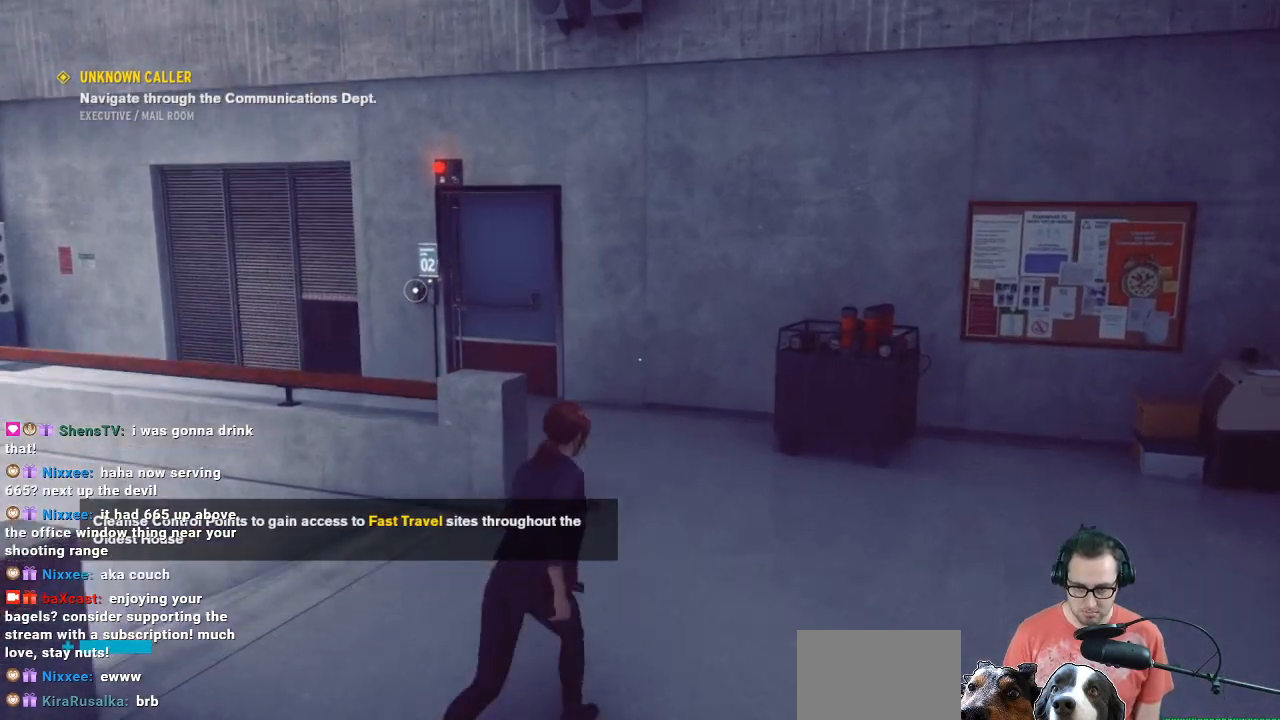
{"buttons": [], "left_stick": "up-right", "right_stick": "left", "events": [[433, "left_stick", "up-right"], [433, "right_stick", "left"]]}
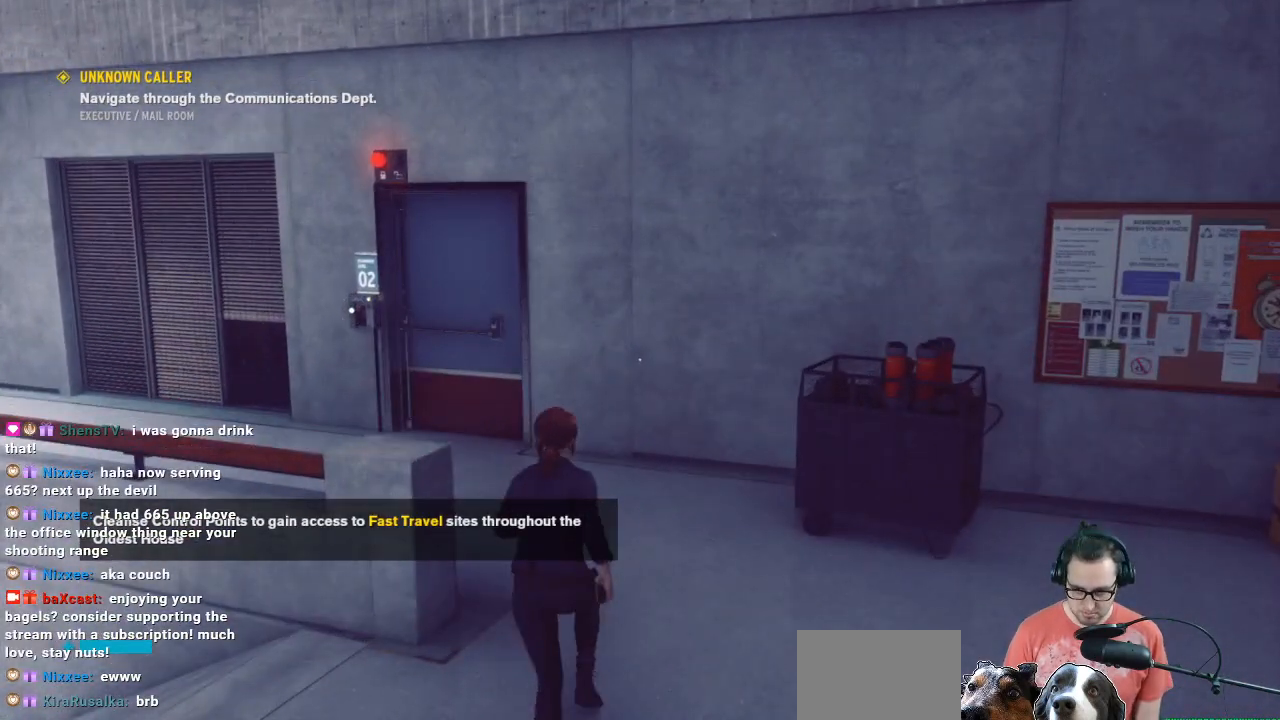
{"buttons": [], "left_stick": "up", "right_stick": "center", "events": [[200, "left_stick", "up"], [433, "right_stick", "center"]]}
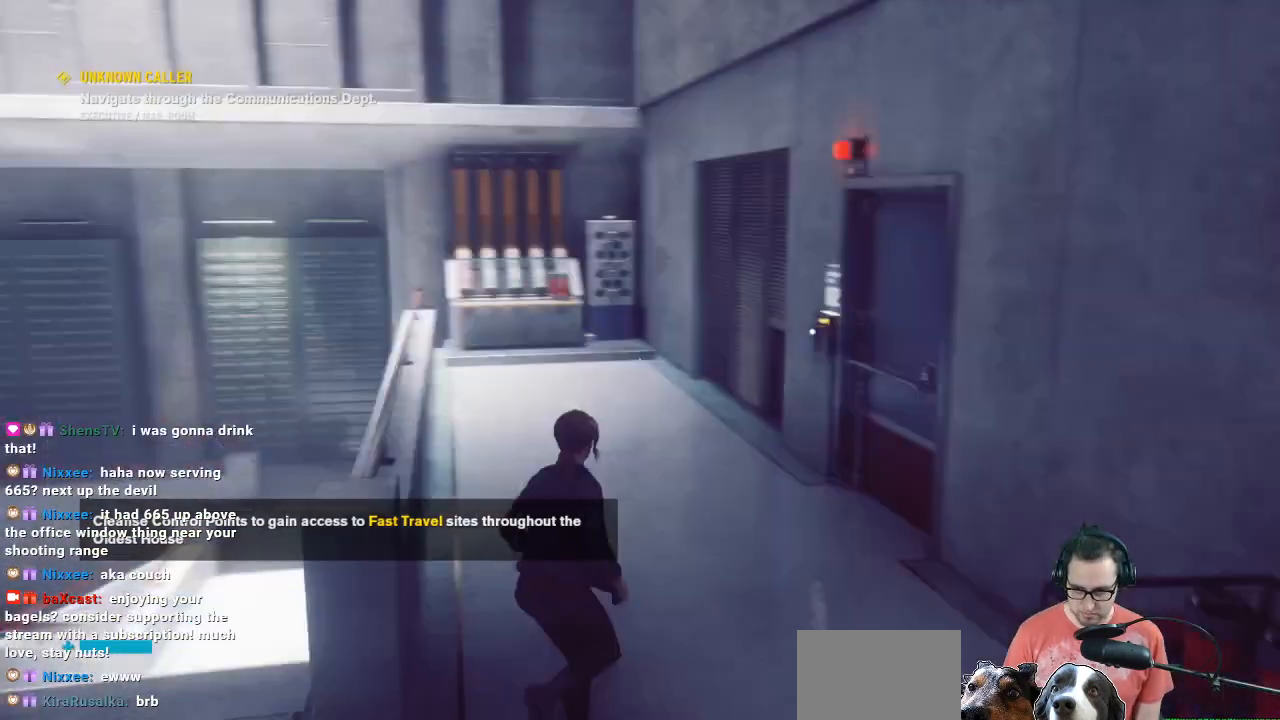
{"buttons": [], "left_stick": "up", "right_stick": "center", "events": [[400, "L3", "down"], [467, "L3", "up"]]}
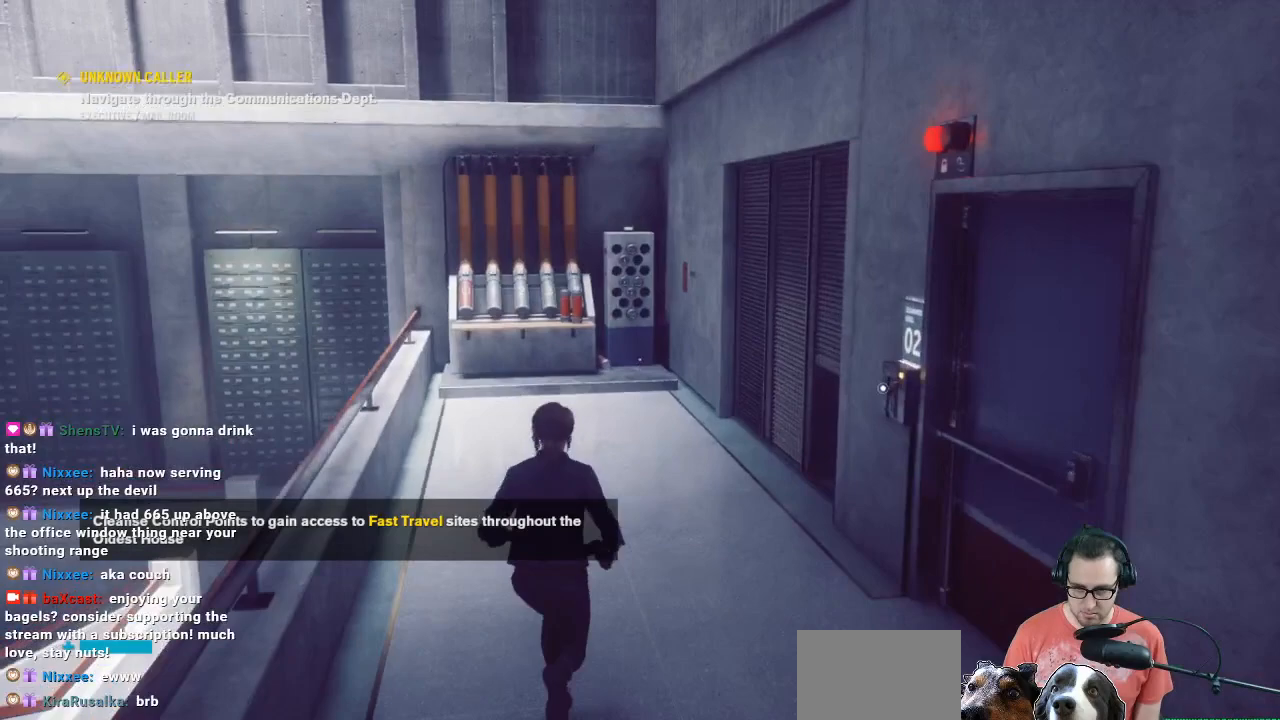
{"buttons": [], "left_stick": "up", "right_stick": "center", "events": []}